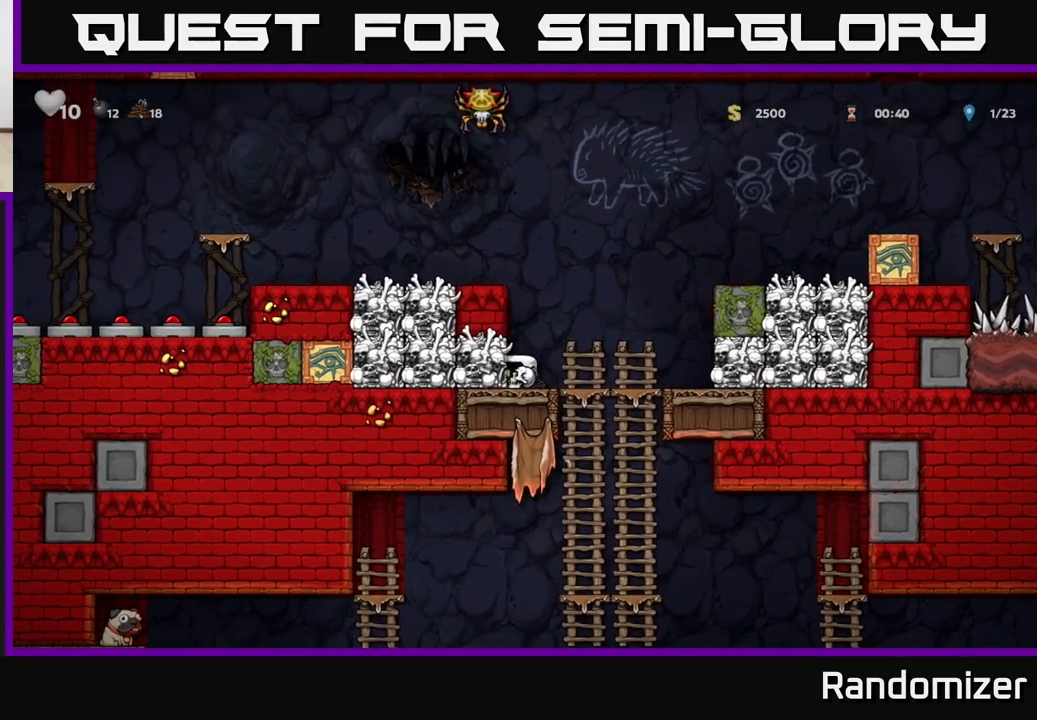
Gameplay with a controller (Xbox layout); each line is a JSON object with the inputs held at the frame after it. "events" lists button and stick changes between this image and that frame as [ms after this image, input, new state], when the widget could be followed in between.
{"buttons": [], "left_stick": "center", "right_stick": "center", "events": [[17, "left_stick", "right"], [167, "left_stick", "down"], [200, "A", "down"], [267, "A", "up"], [317, "left_stick", "center"]]}
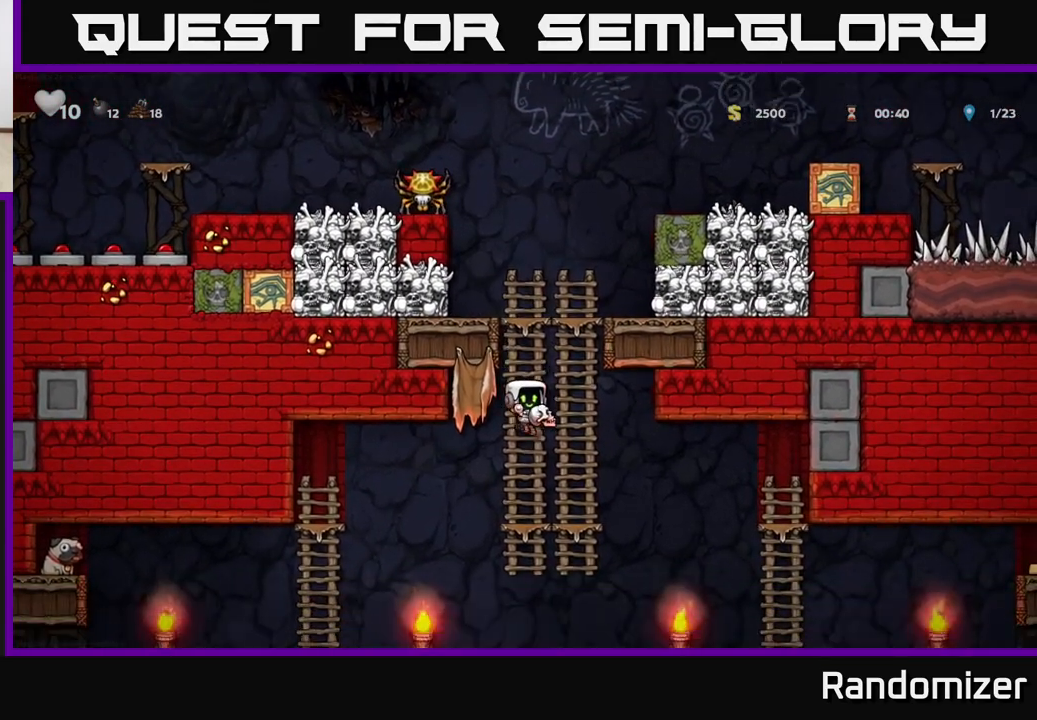
{"buttons": [], "left_stick": "left", "right_stick": "center", "events": [[33, "left_stick", "down"], [133, "A", "down"], [250, "A", "up"], [317, "left_stick", "center"], [483, "left_stick", "left"]]}
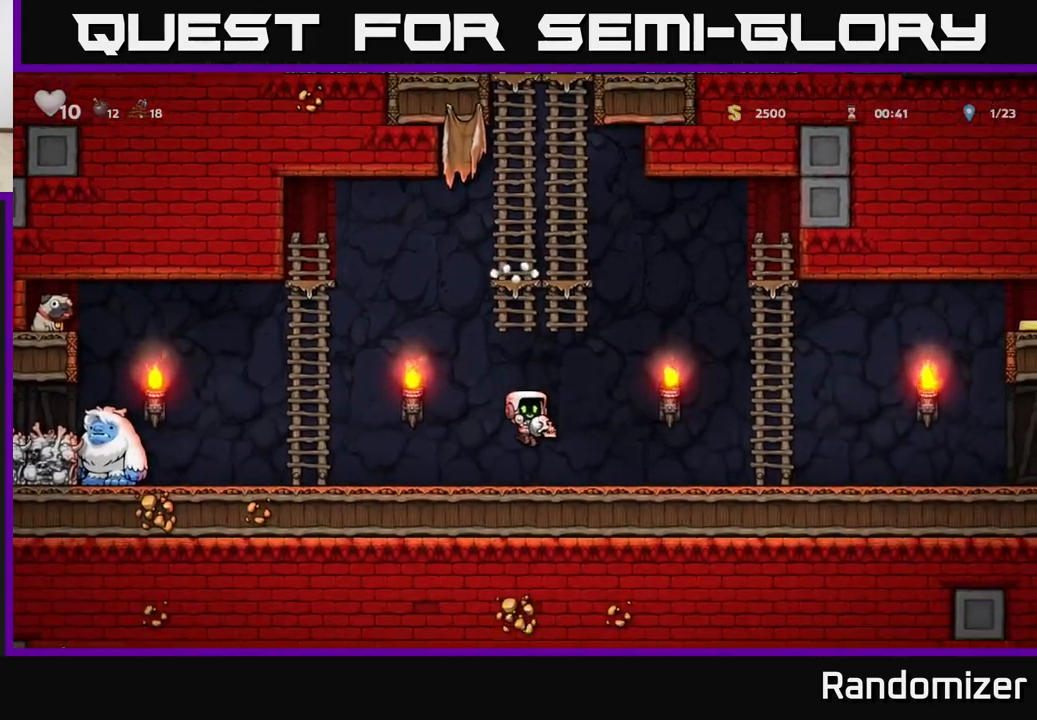
{"buttons": ["A"], "left_stick": "left", "right_stick": "center", "events": [[83, "X", "down"], [183, "X", "up"], [200, "left_stick", "center"], [300, "left_stick", "right"], [367, "left_stick", "left"], [433, "A", "down"]]}
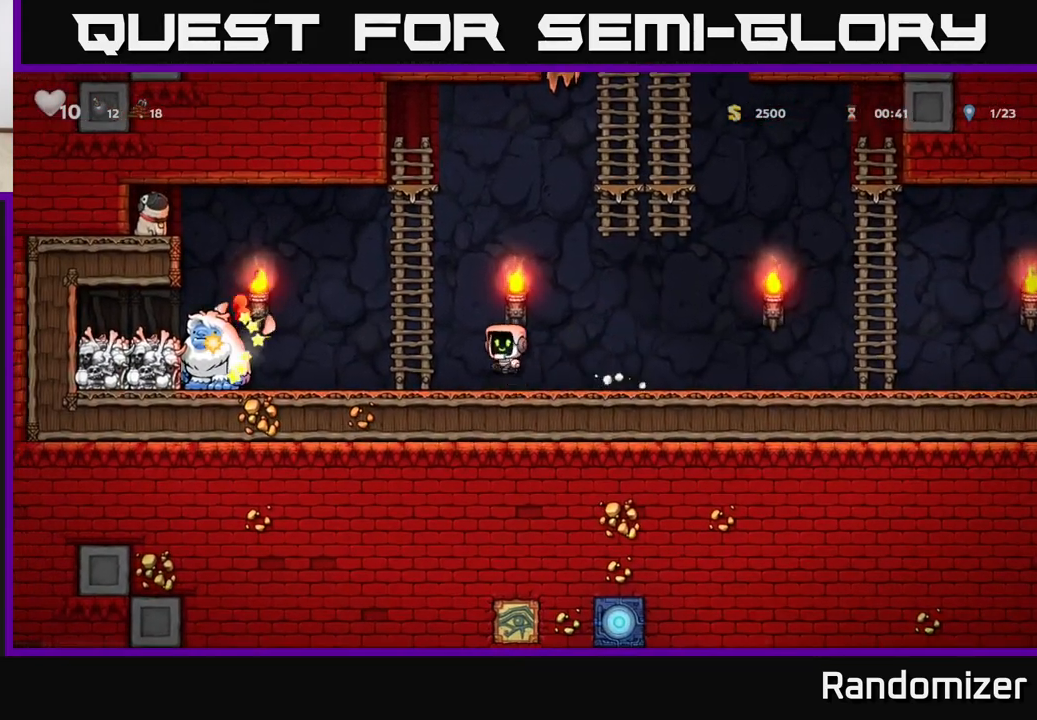
{"buttons": ["A"], "left_stick": "right", "right_stick": "center", "events": [[133, "A", "up"], [133, "left_stick", "up"], [367, "A", "down"], [367, "left_stick", "right"]]}
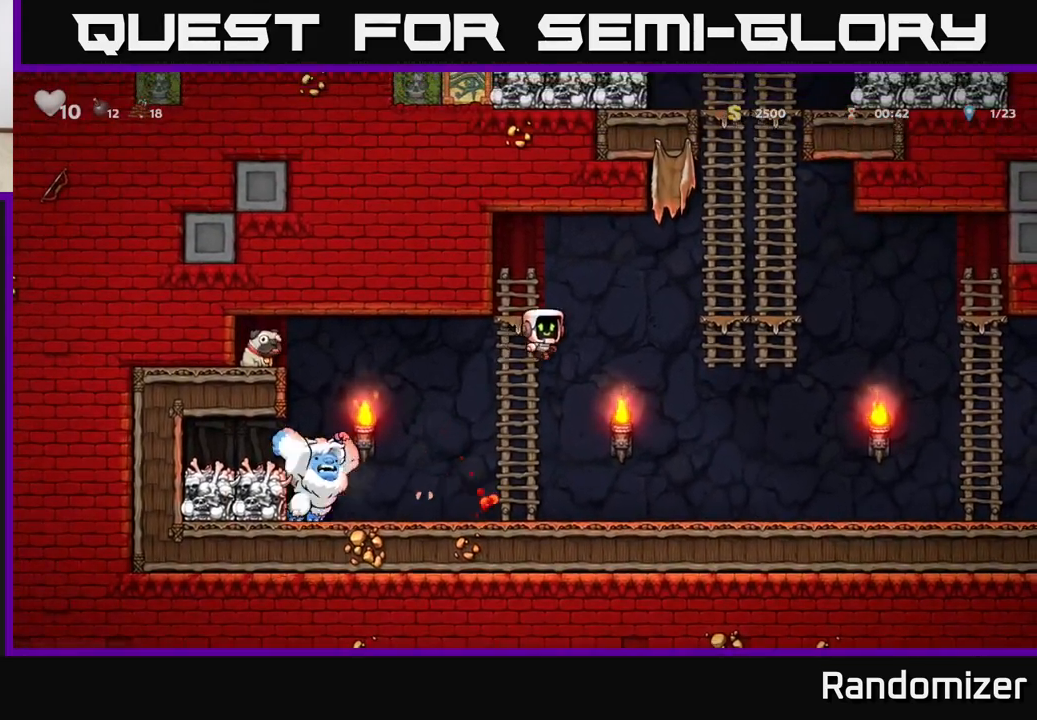
{"buttons": ["A"], "left_stick": "up", "right_stick": "center", "events": [[200, "A", "up"], [333, "left_stick", "up-right"], [350, "A", "down"], [467, "left_stick", "up"]]}
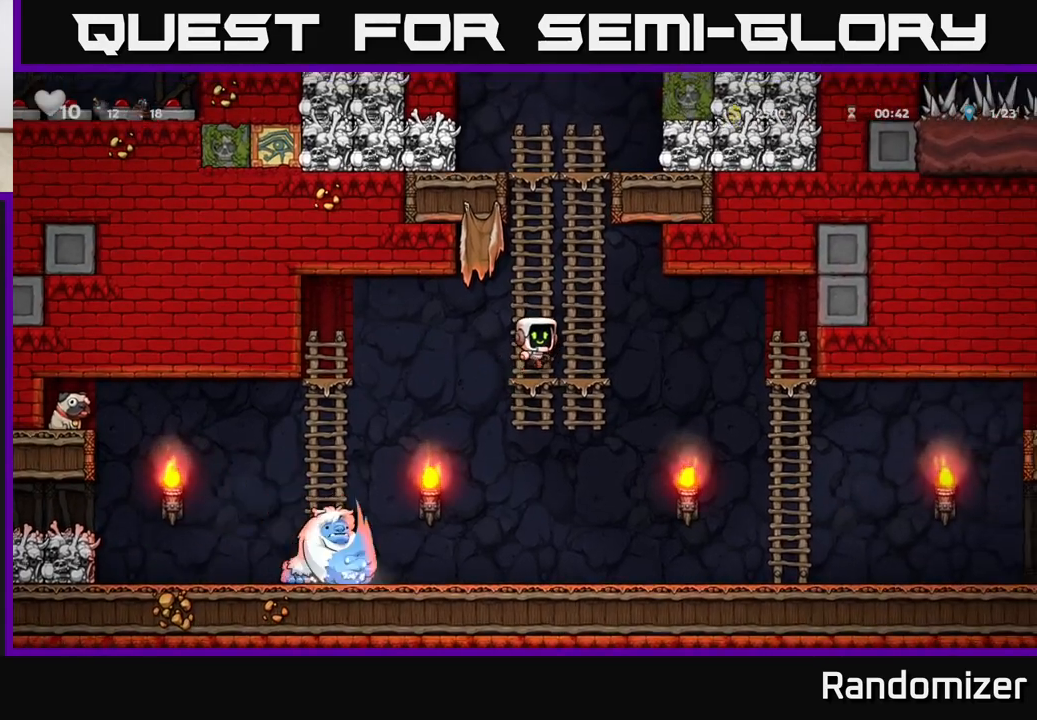
{"buttons": [], "left_stick": "up", "right_stick": "center", "events": [[17, "A", "up"], [117, "A", "down"], [300, "A", "up"]]}
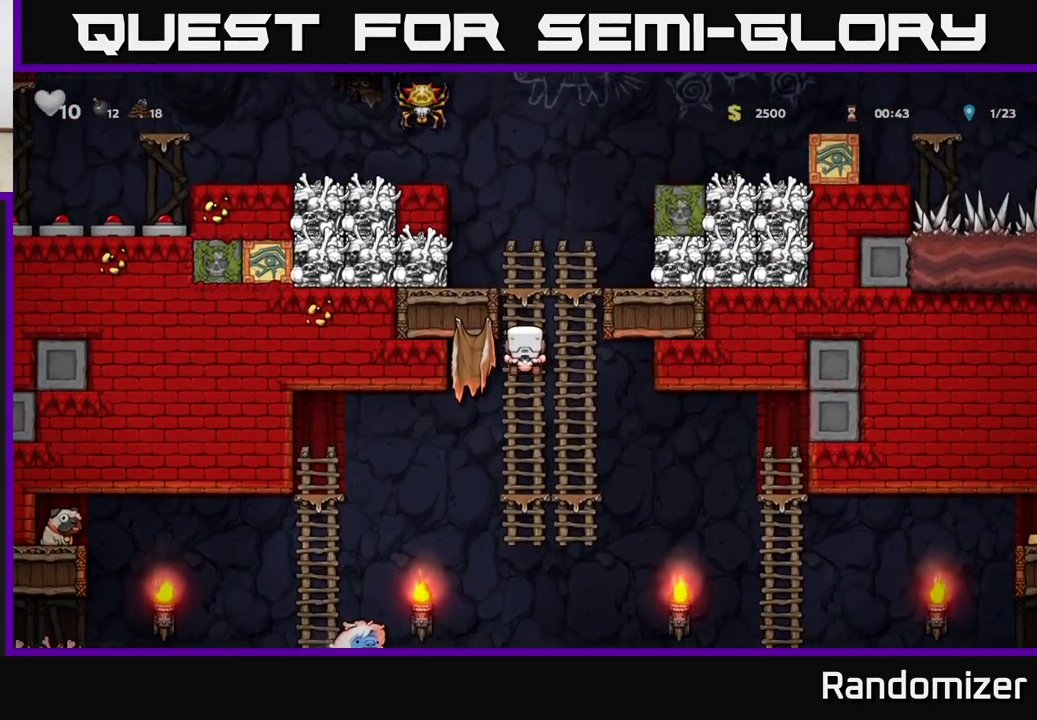
{"buttons": [], "left_stick": "center", "right_stick": "center", "events": [[67, "A", "down"], [133, "X", "down"], [133, "left_stick", "left"], [267, "A", "up"], [267, "X", "up"], [317, "left_stick", "center"]]}
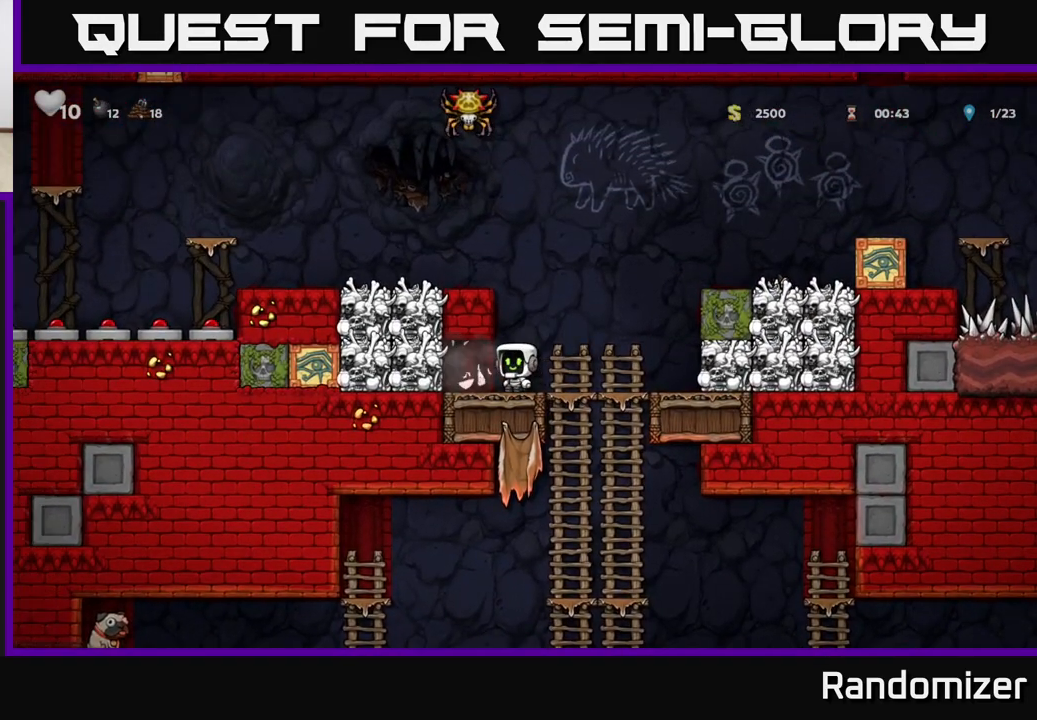
{"buttons": [], "left_stick": "center", "right_stick": "center", "events": [[183, "left_stick", "left"], [333, "left_stick", "center"], [417, "X", "down"], [483, "X", "up"]]}
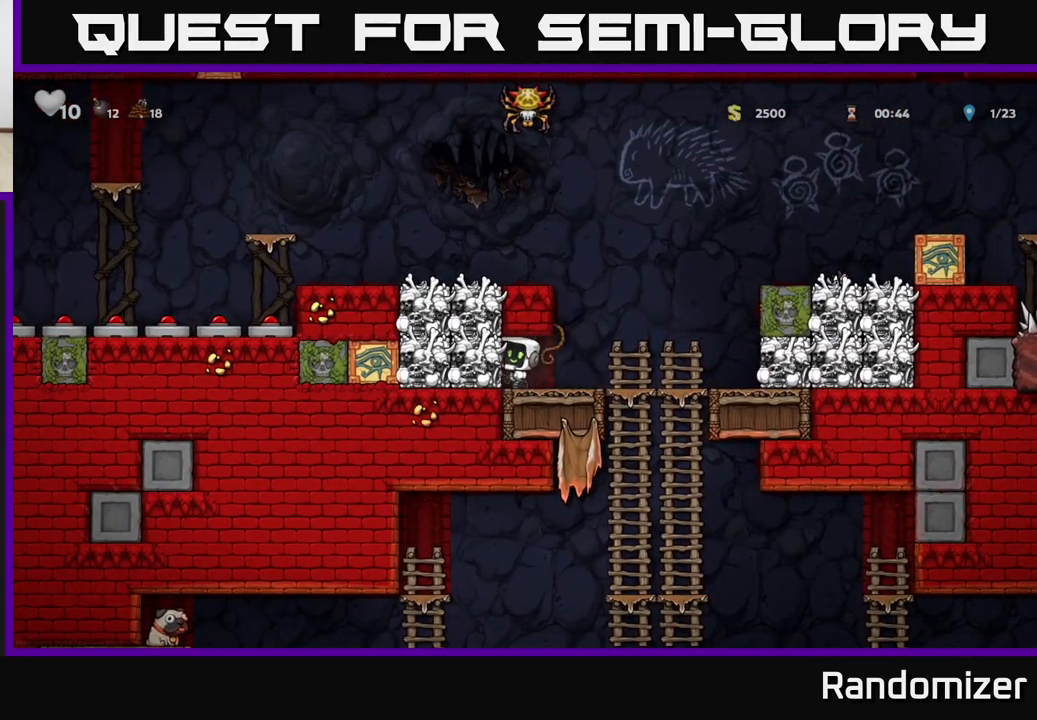
{"buttons": [], "left_stick": "center", "right_stick": "center", "events": [[83, "left_stick", "right"], [317, "left_stick", "center"]]}
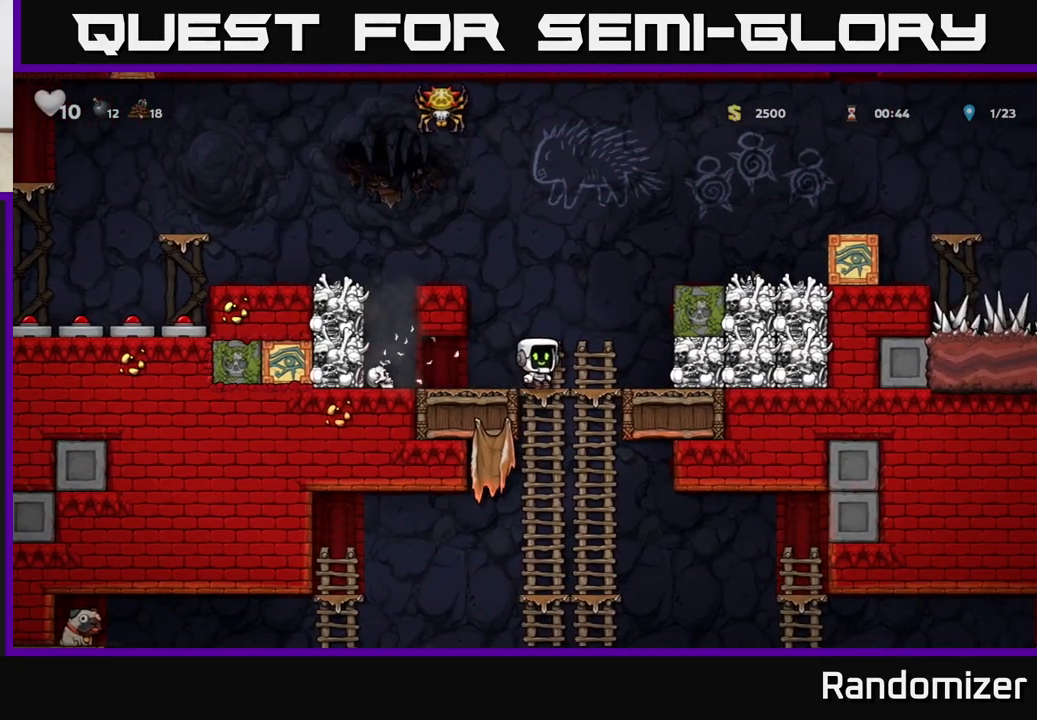
{"buttons": [], "left_stick": "left", "right_stick": "center", "events": [[133, "left_stick", "left"]]}
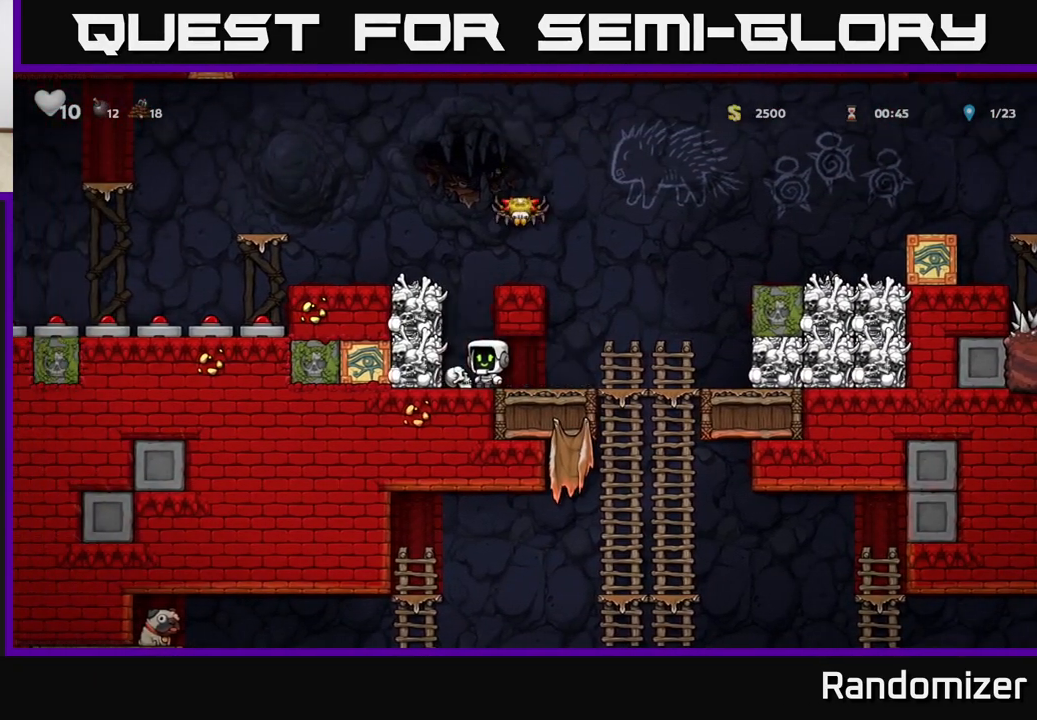
{"buttons": [], "left_stick": "right", "right_stick": "center", "events": [[33, "X", "down"], [33, "left_stick", "down"], [117, "X", "up"], [117, "left_stick", "right"]]}
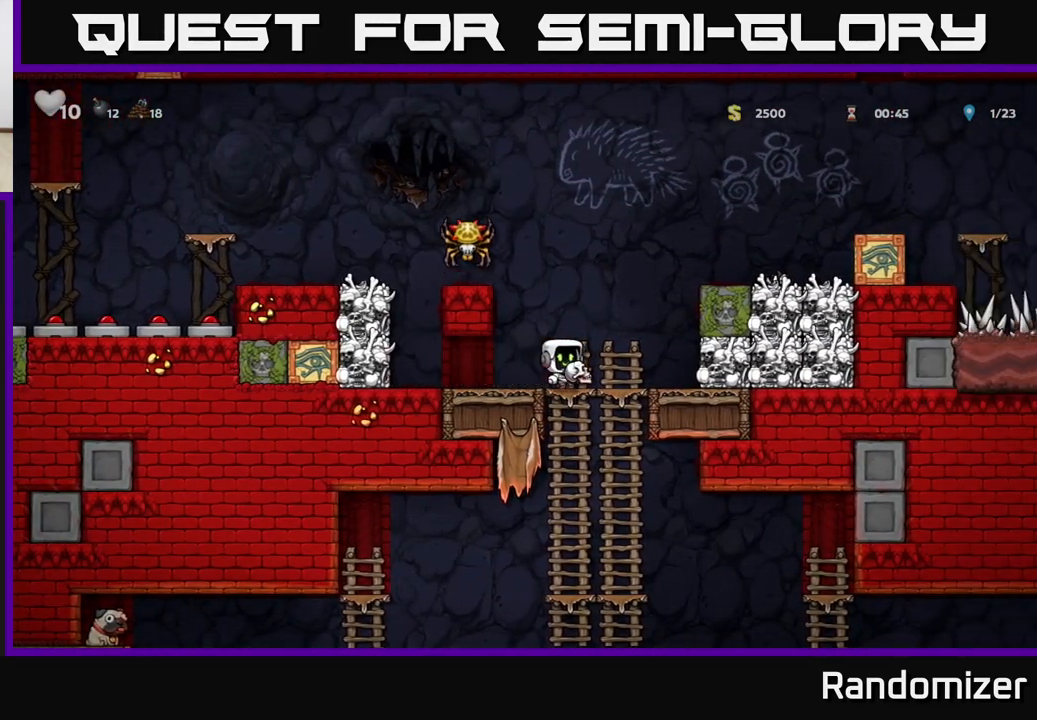
{"buttons": ["A"], "left_stick": "down", "right_stick": "center", "events": [[33, "left_stick", "down"], [50, "A", "down"], [167, "A", "up"], [200, "left_stick", "center"], [400, "left_stick", "down"], [483, "A", "down"]]}
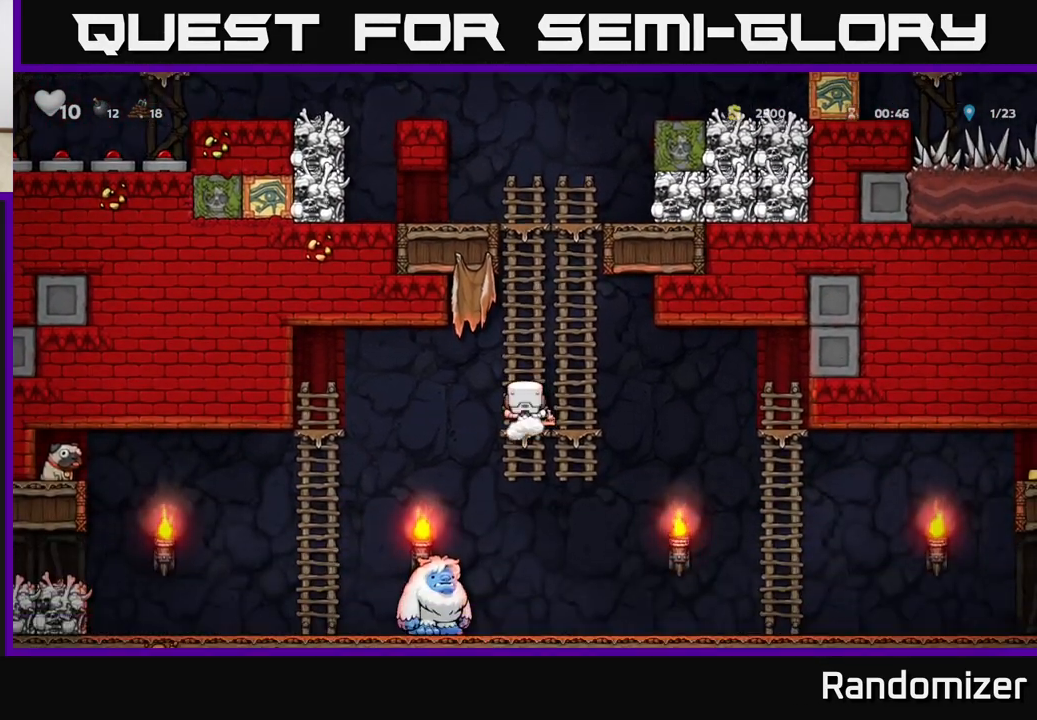
{"buttons": [], "left_stick": "right", "right_stick": "center", "events": [[83, "left_stick", "right"], [100, "A", "up"]]}
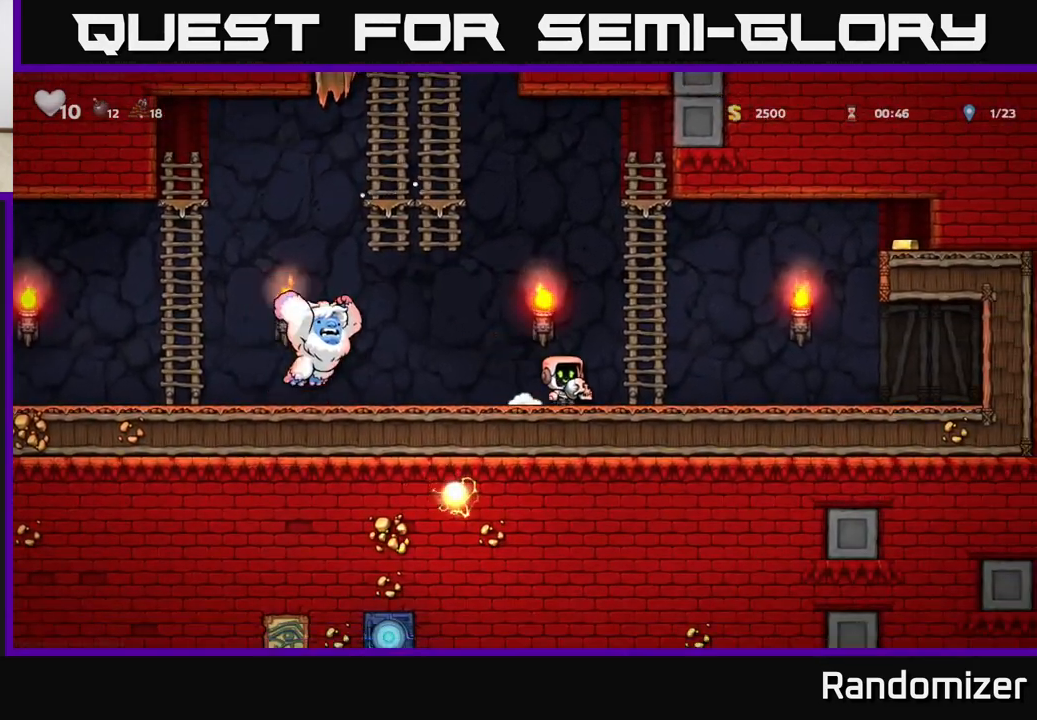
{"buttons": ["A"], "left_stick": "up", "right_stick": "center", "events": [[67, "left_stick", "left"], [117, "X", "down"], [183, "X", "up"], [217, "left_stick", "right"], [367, "left_stick", "up-left"], [400, "A", "down"], [450, "left_stick", "up"]]}
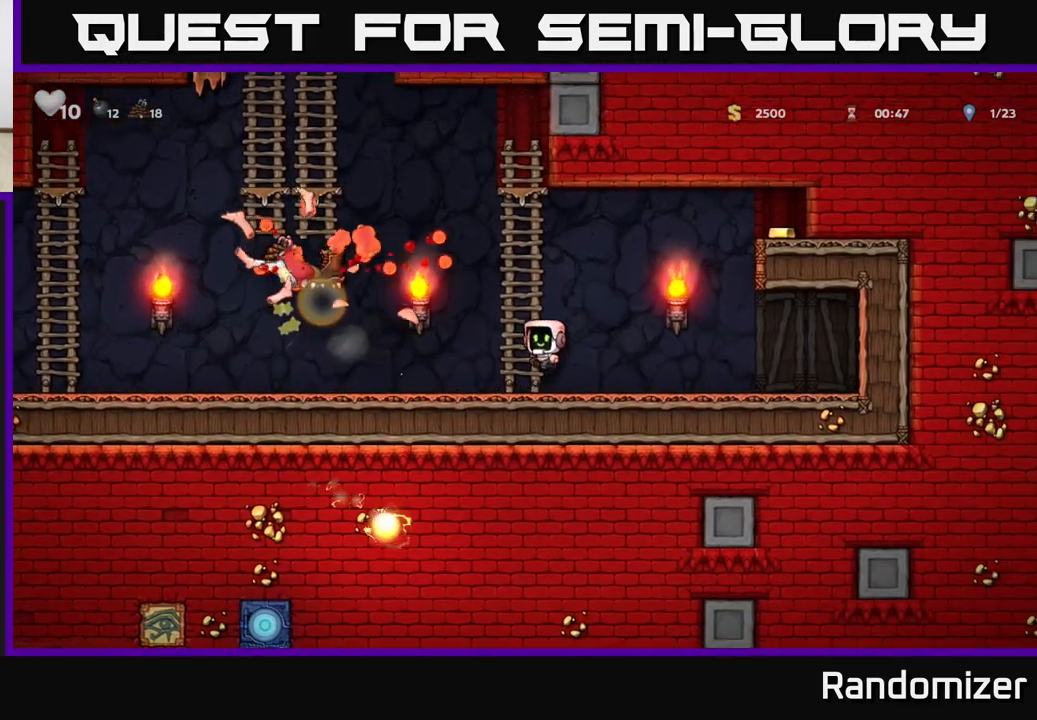
{"buttons": [], "left_stick": "left", "right_stick": "center", "events": [[67, "A", "up"], [217, "left_stick", "up-left"], [367, "A", "down"], [450, "left_stick", "left"], [467, "A", "up"]]}
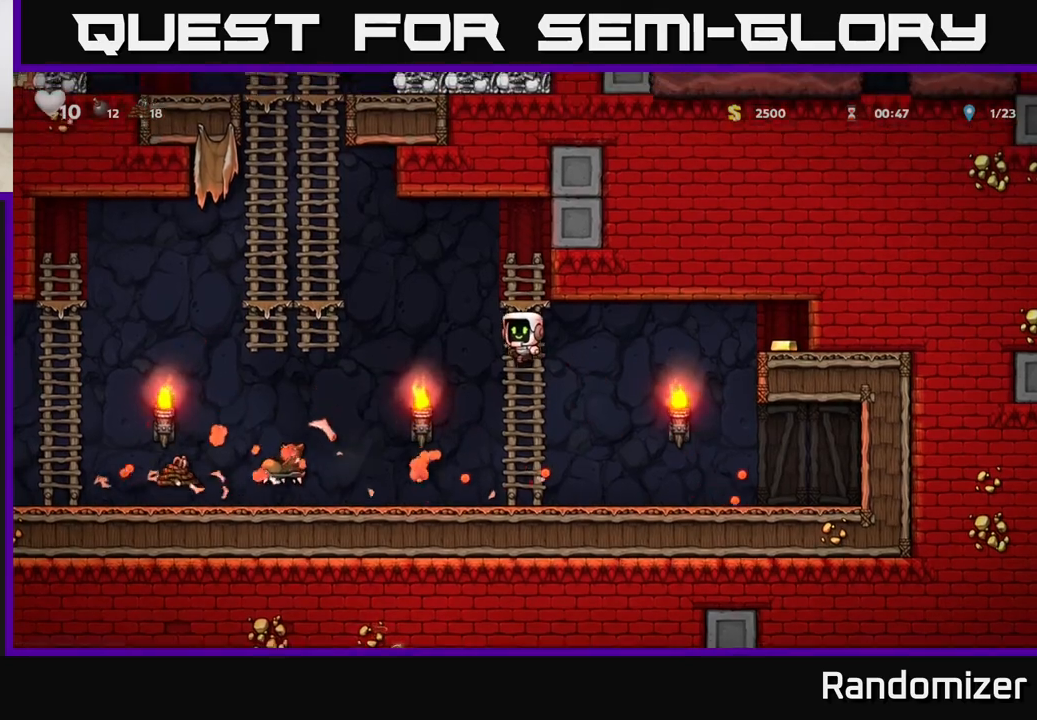
{"buttons": [], "left_stick": "left", "right_stick": "center", "events": [[183, "left_stick", "center"], [300, "left_stick", "left"]]}
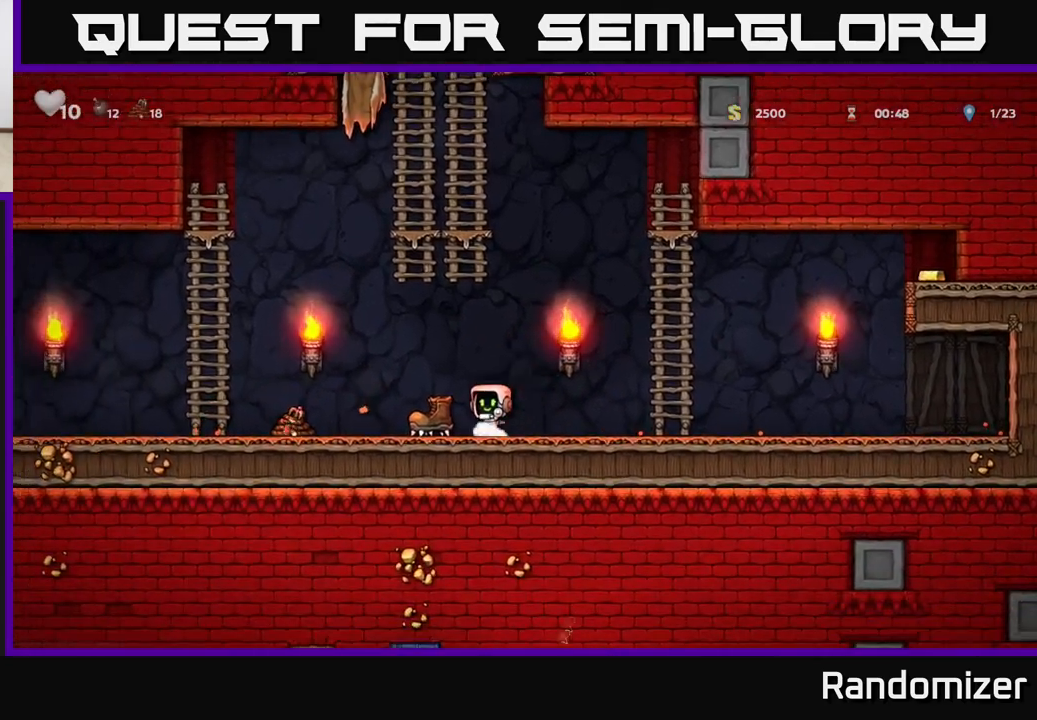
{"buttons": ["A"], "left_stick": "left", "right_stick": "center", "events": [[450, "A", "down"]]}
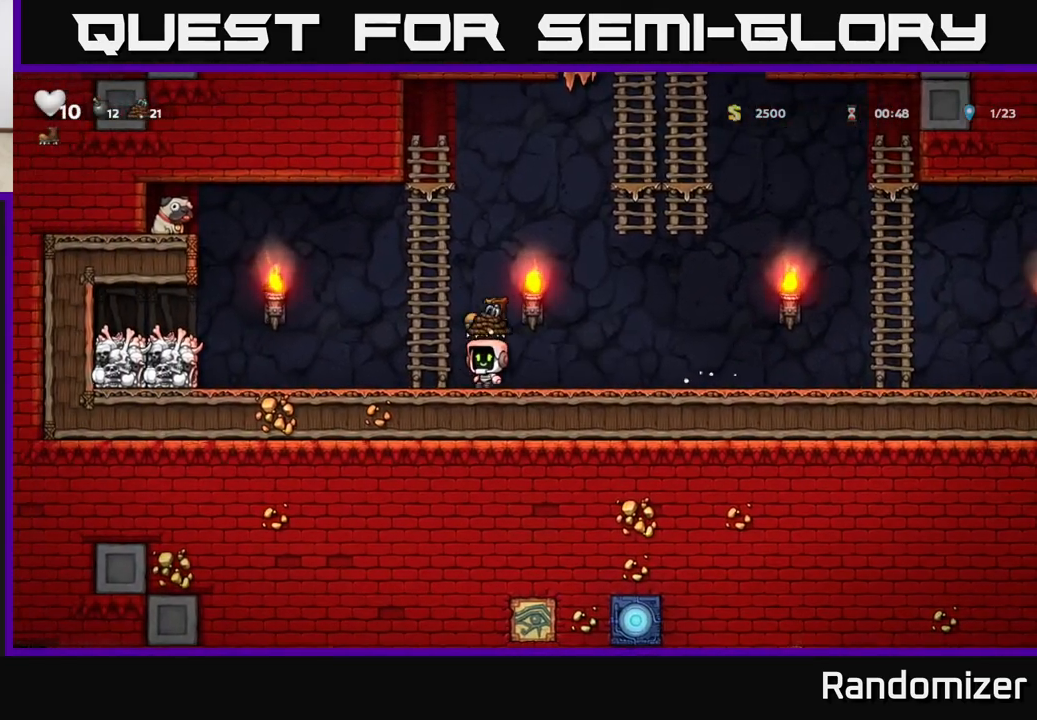
{"buttons": ["A"], "left_stick": "left", "right_stick": "center", "events": [[33, "left_stick", "up-left"], [100, "A", "up"], [200, "A", "down"], [200, "left_stick", "left"]]}
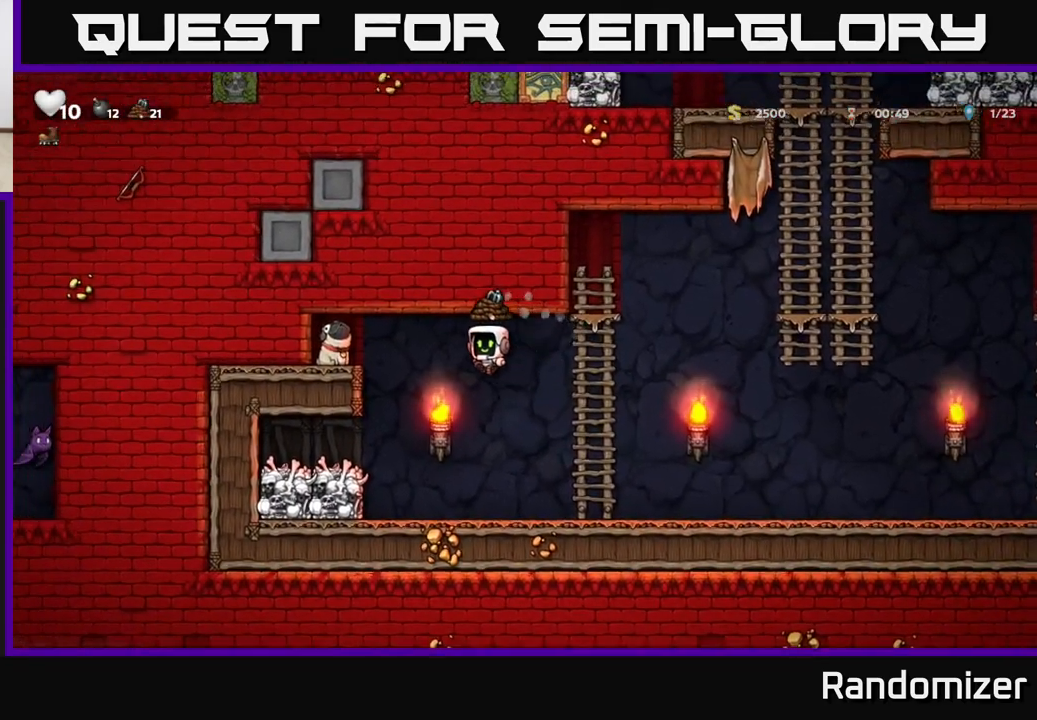
{"buttons": [], "left_stick": "left", "right_stick": "center", "events": [[117, "A", "up"], [317, "A", "down"], [450, "A", "up"]]}
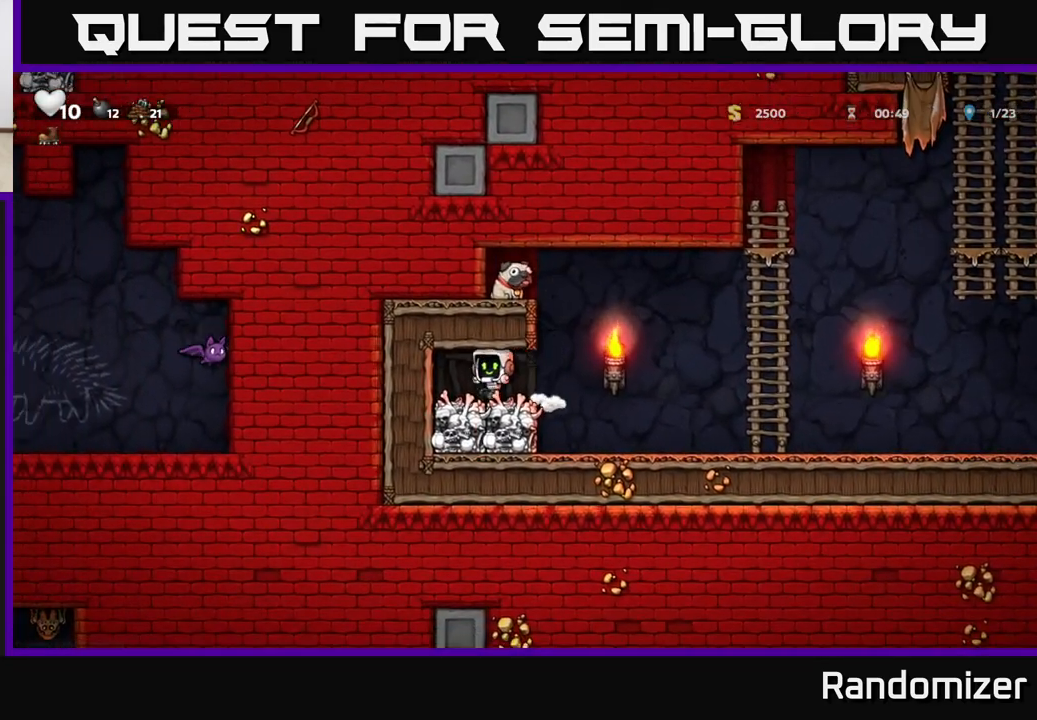
{"buttons": ["A"], "left_stick": "right", "right_stick": "center", "events": [[50, "left_stick", "center"], [233, "left_stick", "right"], [483, "A", "down"]]}
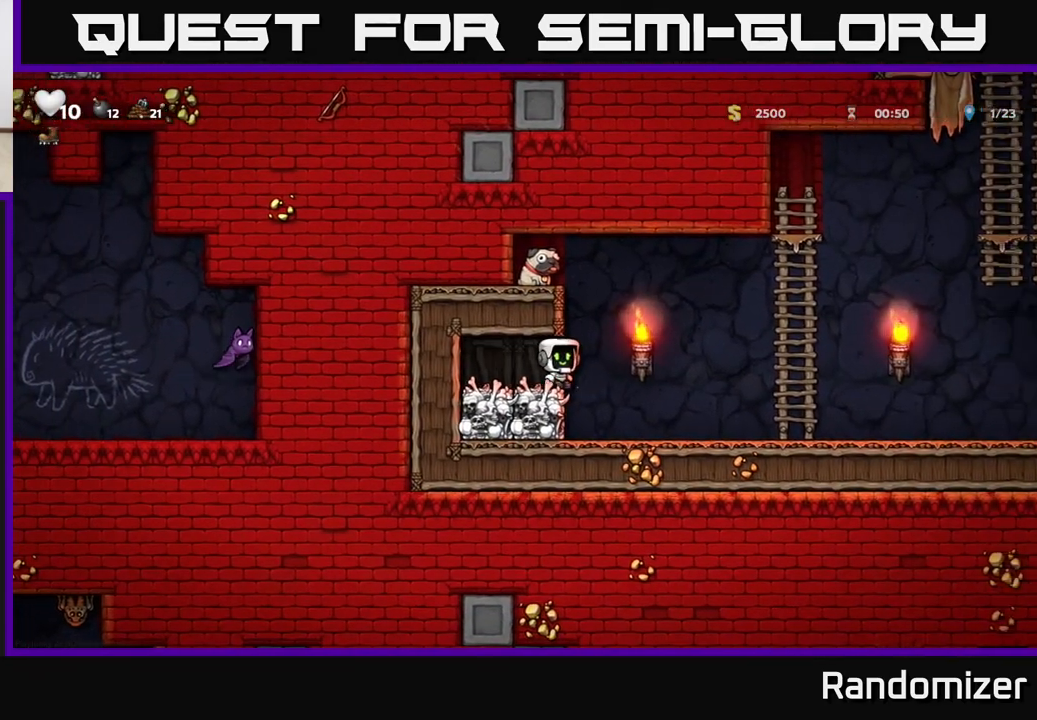
{"buttons": [], "left_stick": "left", "right_stick": "center", "events": [[50, "left_stick", "left"], [183, "A", "up"], [367, "A", "down"], [467, "A", "up"]]}
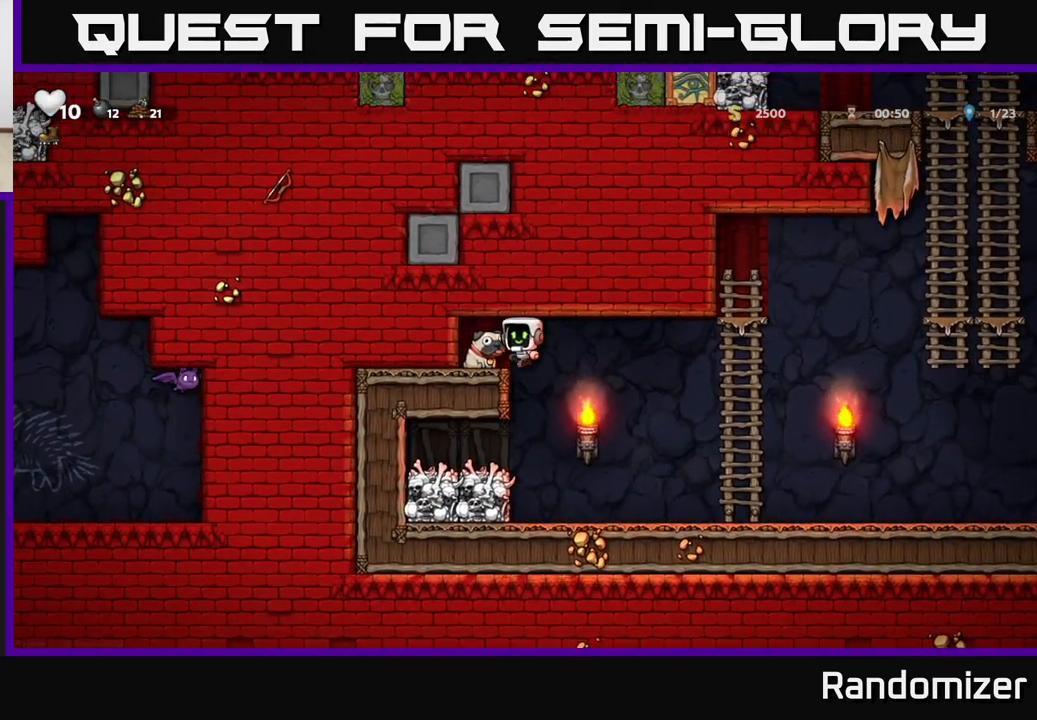
{"buttons": [], "left_stick": "right", "right_stick": "center", "events": [[33, "left_stick", "center"], [167, "left_stick", "down"], [250, "X", "down"], [350, "X", "up"], [383, "left_stick", "right"]]}
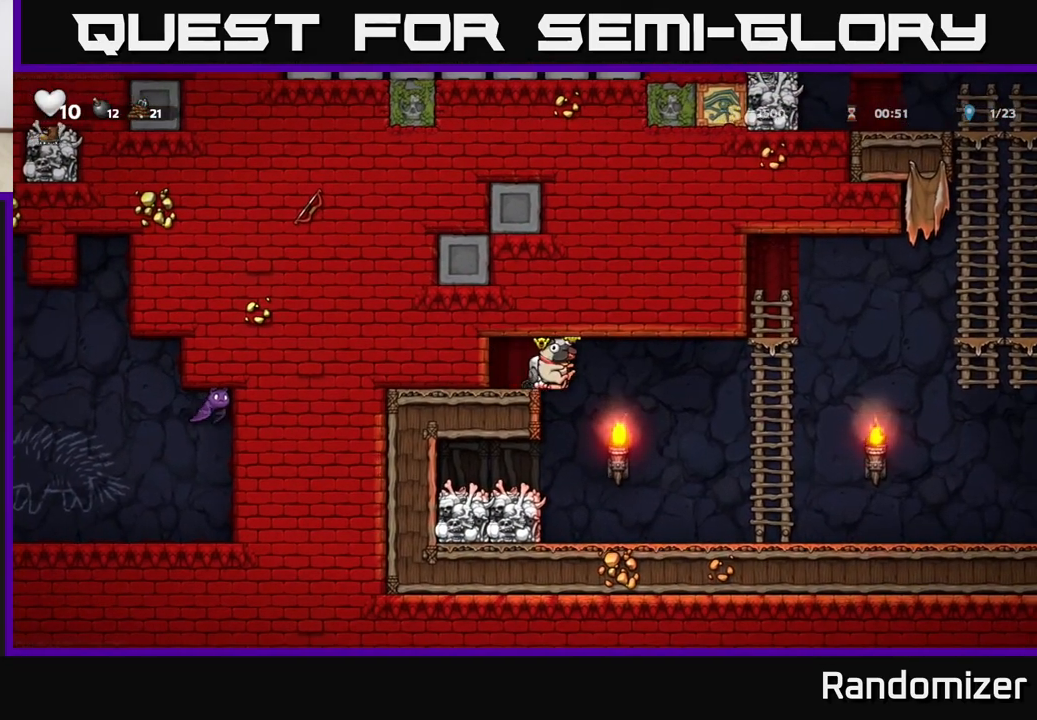
{"buttons": [], "left_stick": "left", "right_stick": "center", "events": [[100, "left_stick", "left"]]}
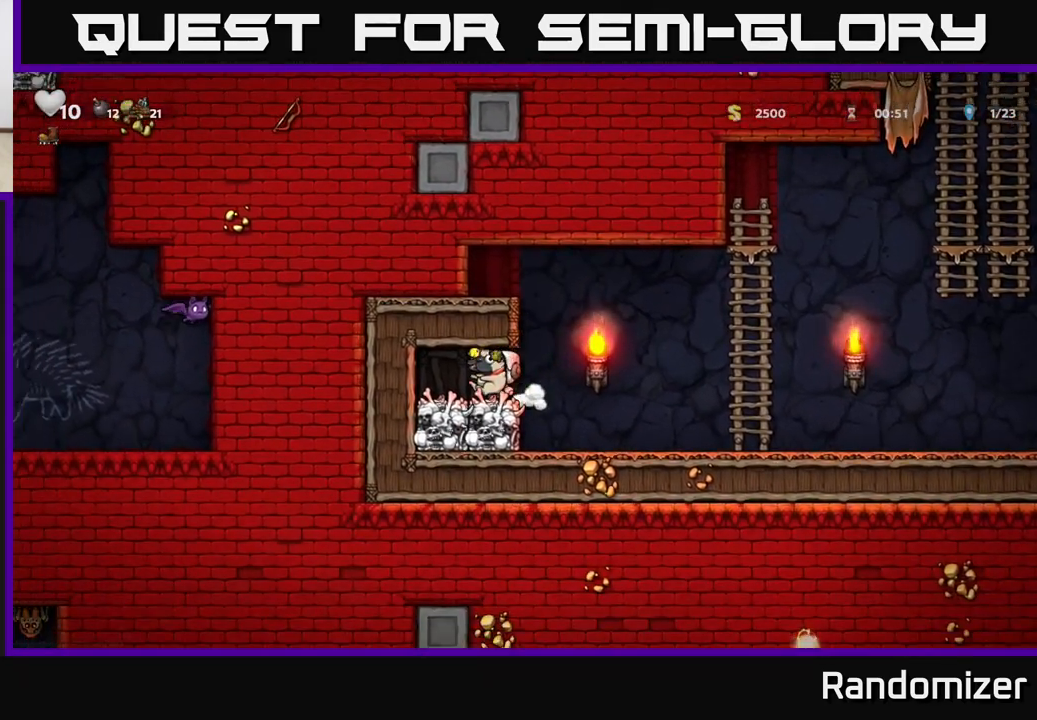
{"buttons": [], "left_stick": "right", "right_stick": "center", "events": [[117, "left_stick", "down-left"], [183, "L1", "down"], [283, "L1", "up"], [300, "left_stick", "center"], [467, "left_stick", "right"]]}
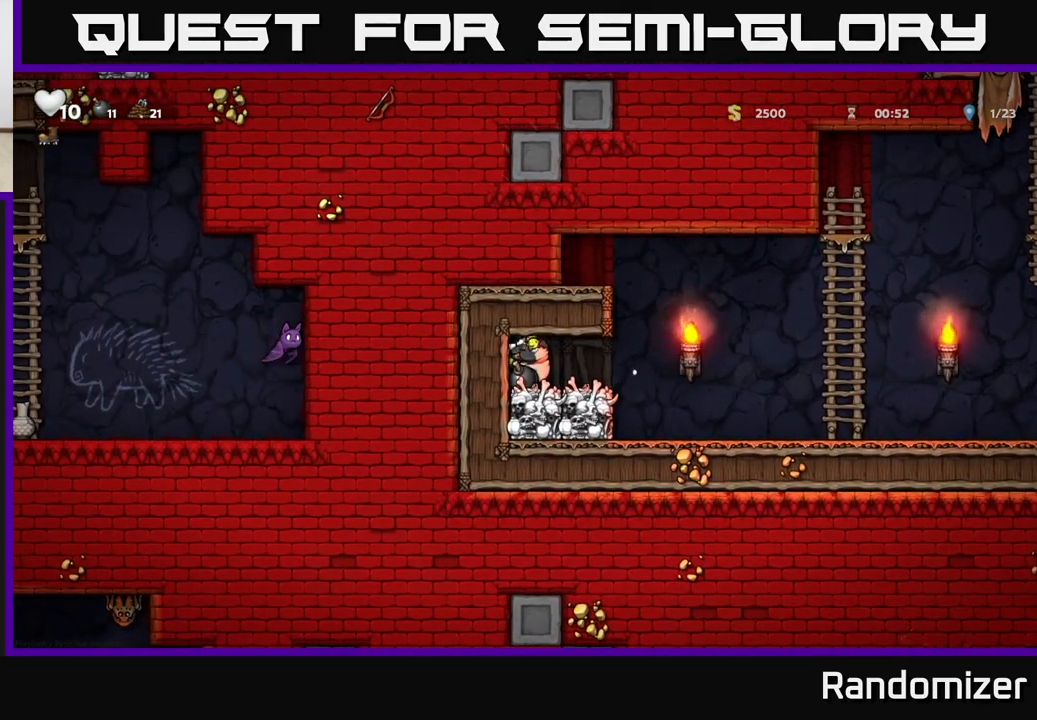
{"buttons": [], "left_stick": "right", "right_stick": "center", "events": []}
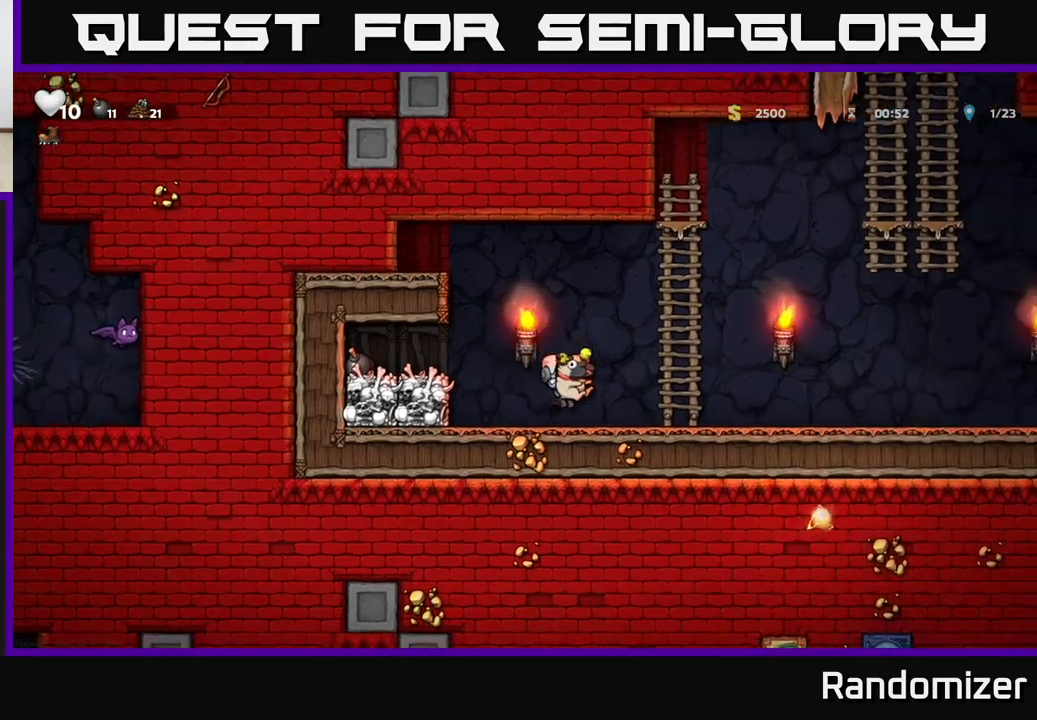
{"buttons": [], "left_stick": "up", "right_stick": "center", "events": [[500, "left_stick", "up"]]}
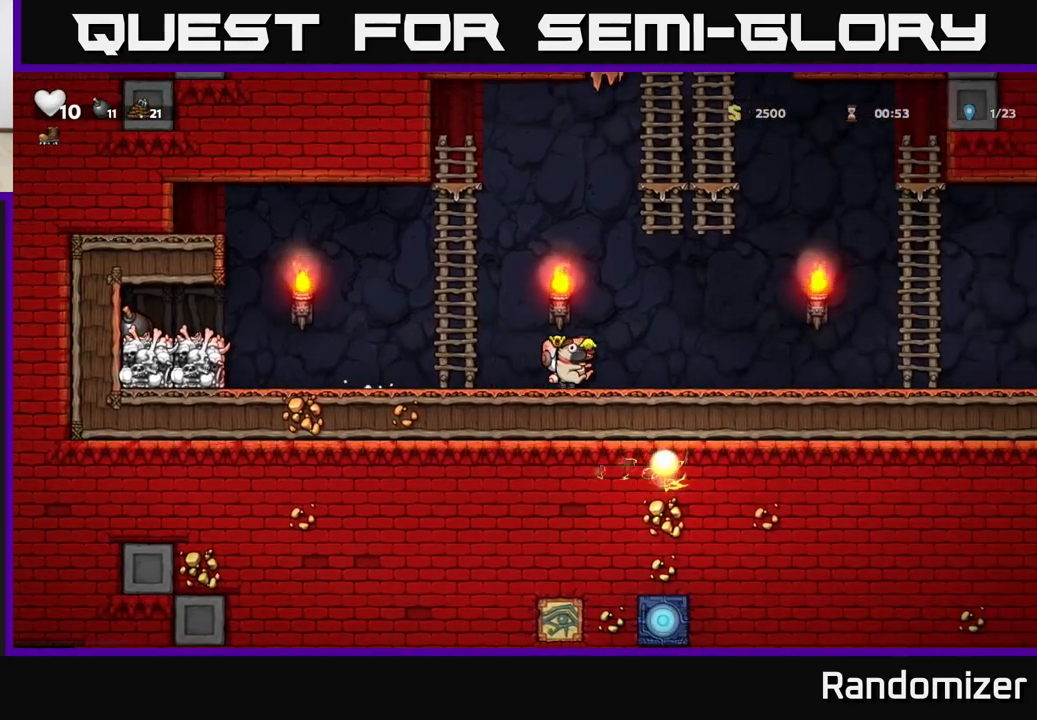
{"buttons": [], "left_stick": "center", "right_stick": "center", "events": [[50, "left_stick", "left"], [183, "left_stick", "center"]]}
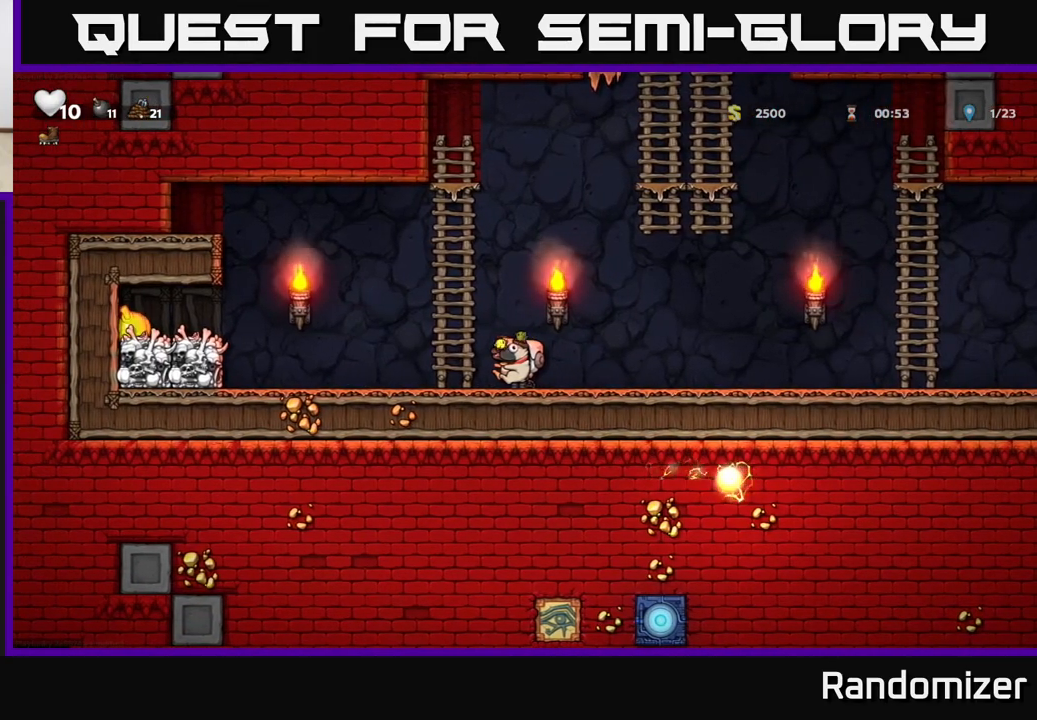
{"buttons": [], "left_stick": "center", "right_stick": "center", "events": []}
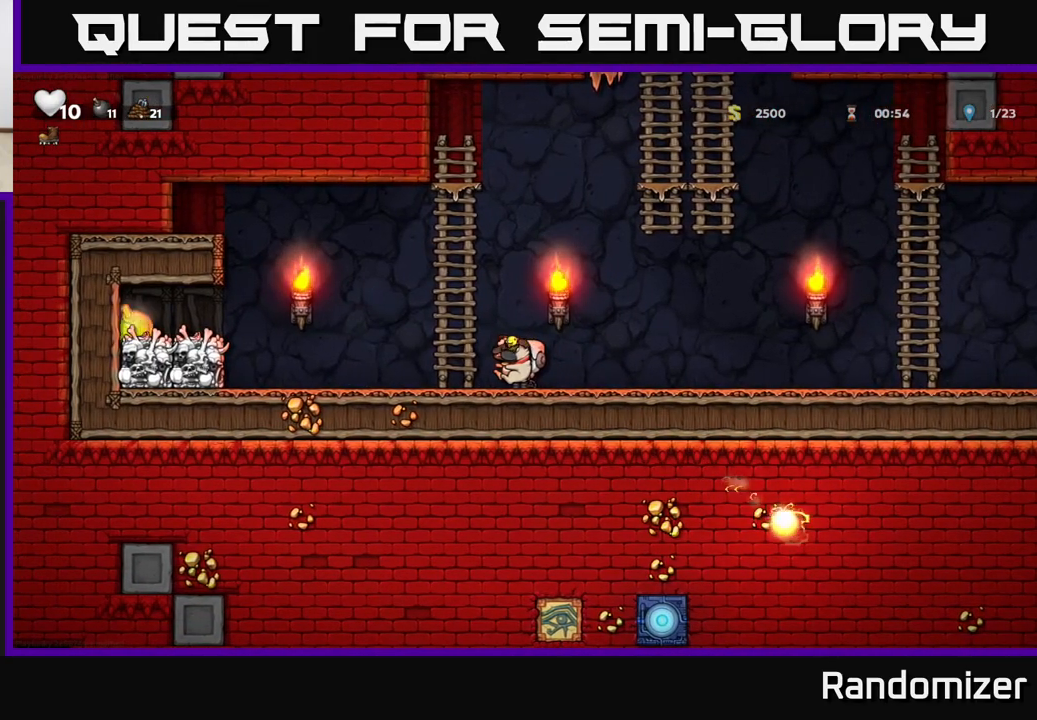
{"buttons": [], "left_stick": "left", "right_stick": "center", "events": [[233, "left_stick", "left"]]}
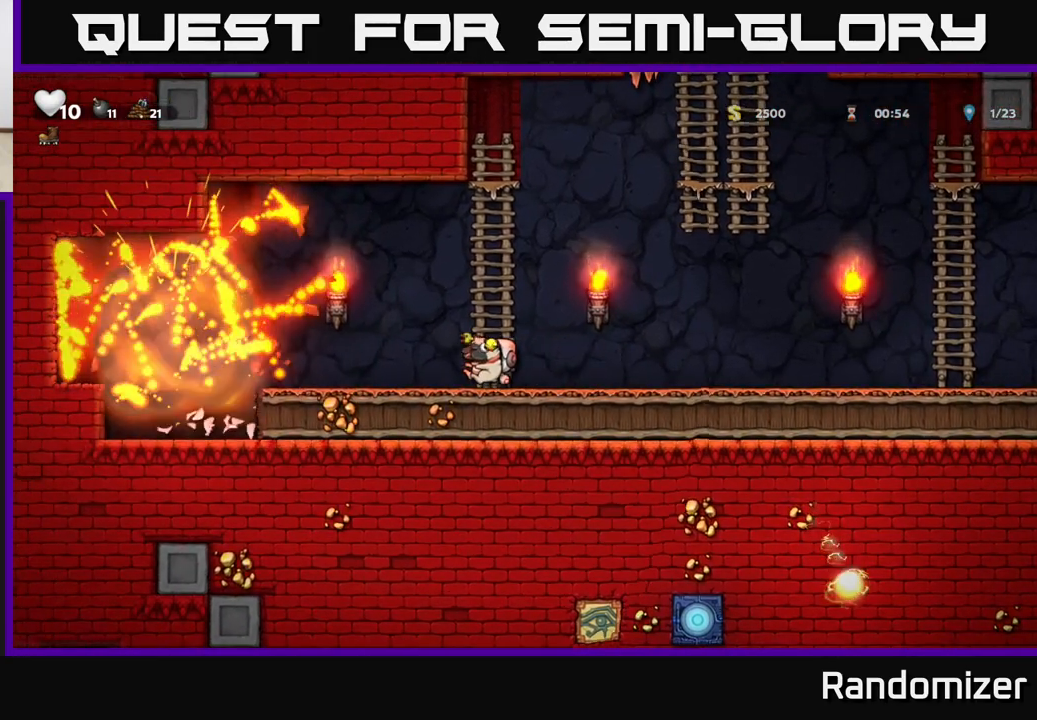
{"buttons": [], "left_stick": "left", "right_stick": "center", "events": [[250, "A", "down"], [417, "A", "up"]]}